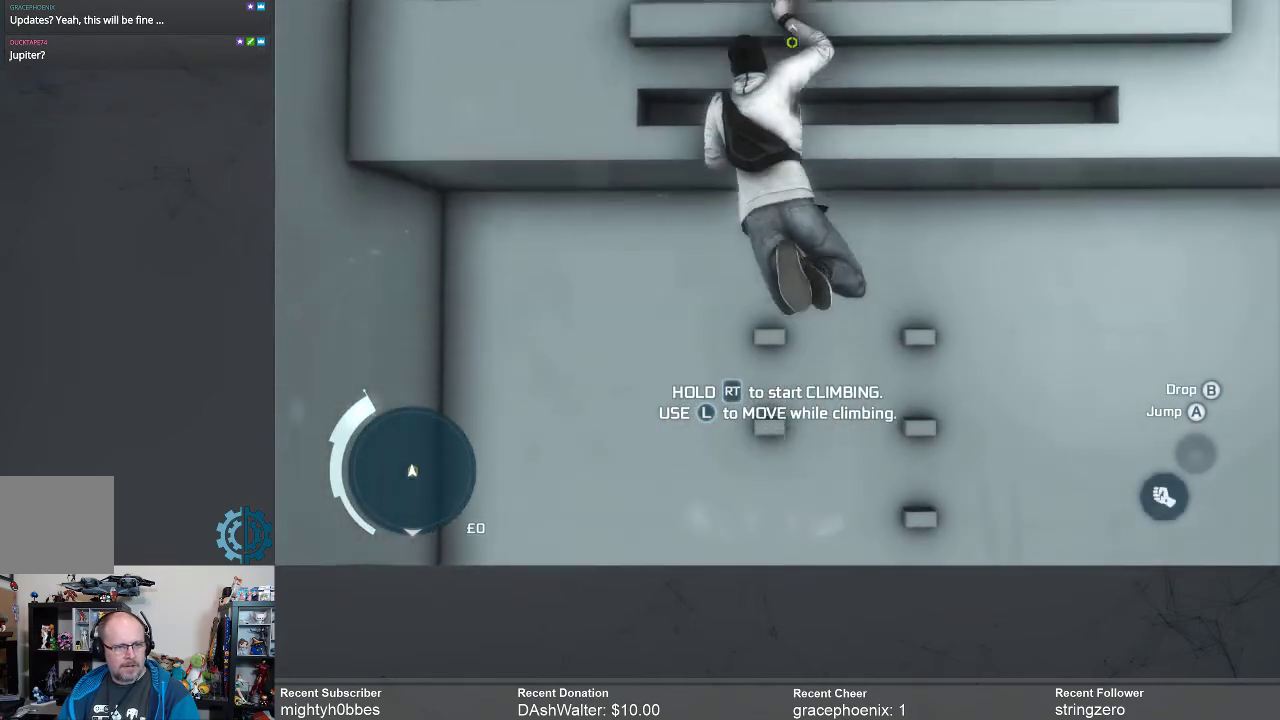
Gameplay with a controller (Xbox layout); each line is a JSON object with the inputs held at the frame after it. "events" lists button and stick changes between this image and that frame as [ms after this image, input, new state], when the widget could be followed in between. Not read: R3 Z.
{"buttons": ["R2"], "left_stick": "up", "right_stick": "center", "events": []}
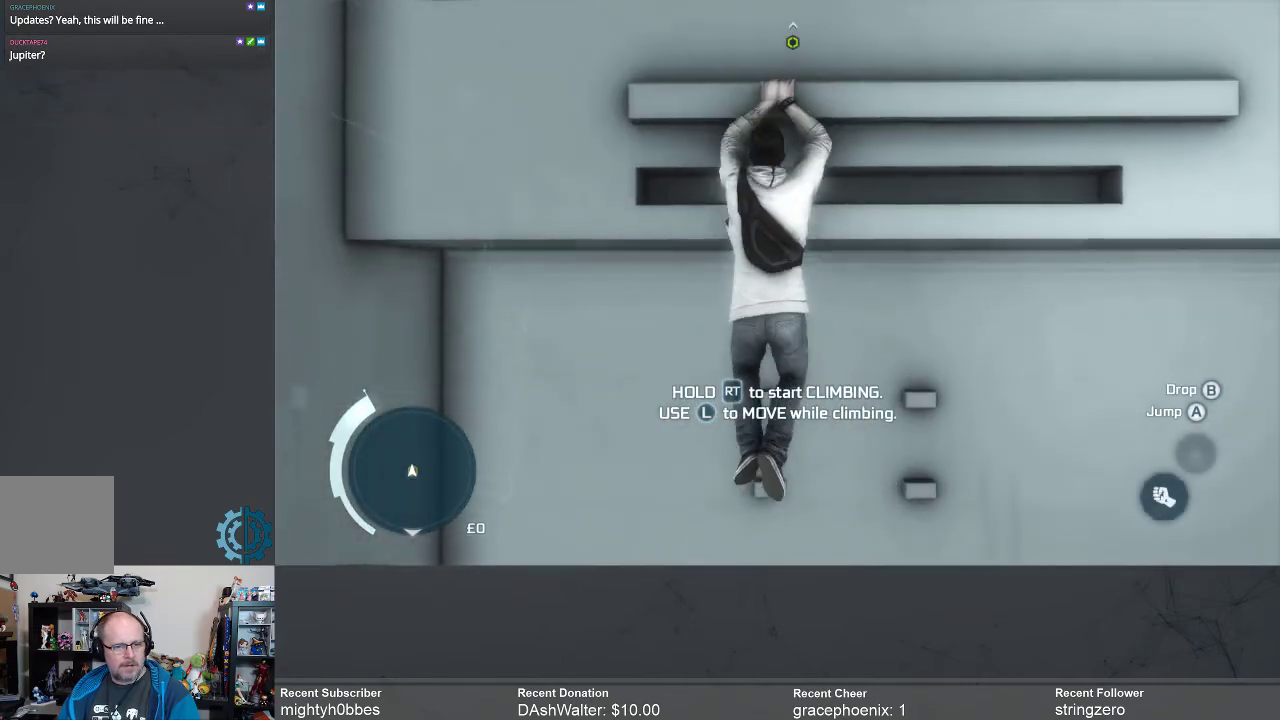
{"buttons": ["R2"], "left_stick": "up", "right_stick": "center", "events": []}
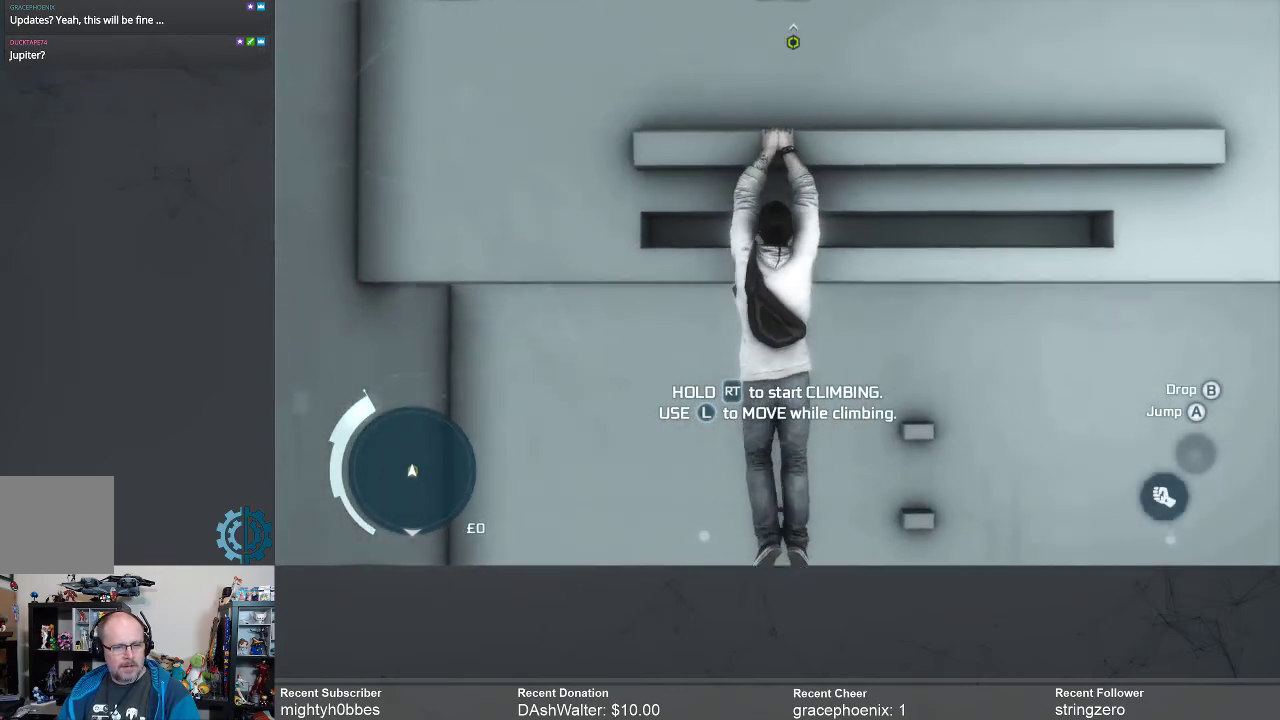
{"buttons": ["R2"], "left_stick": "up", "right_stick": "center", "events": []}
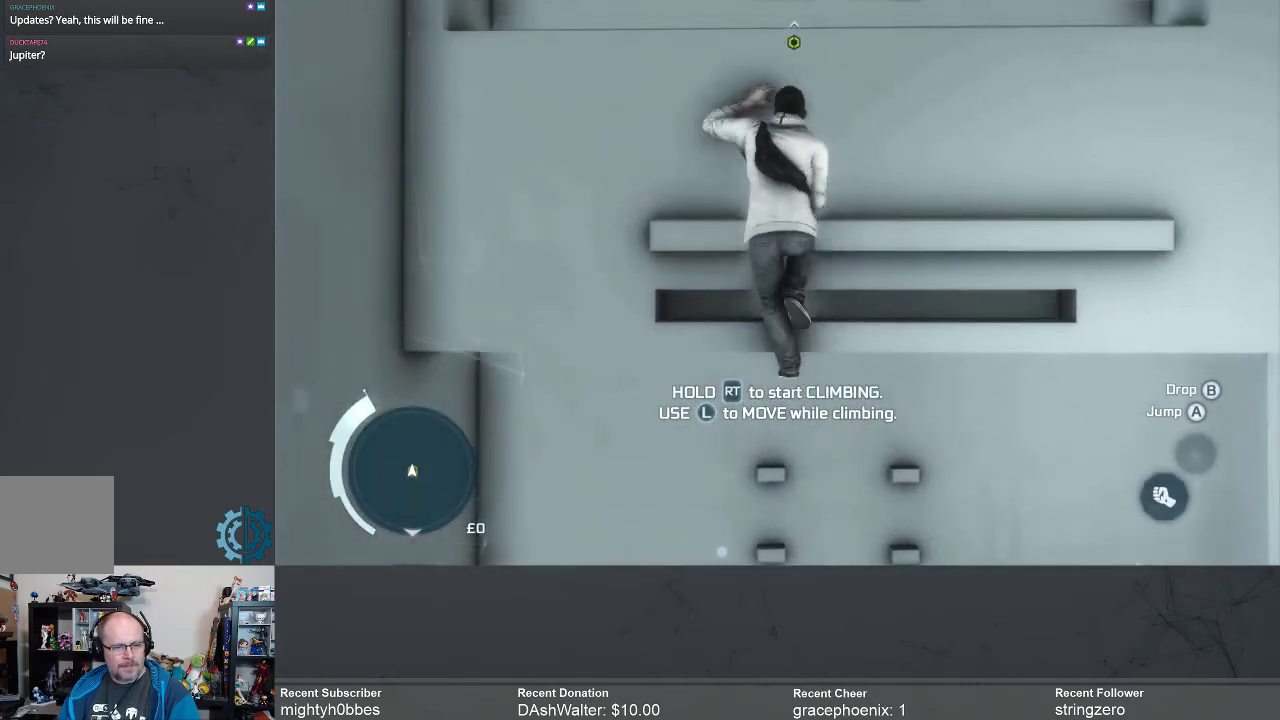
{"buttons": ["R2"], "left_stick": "up", "right_stick": "center", "events": []}
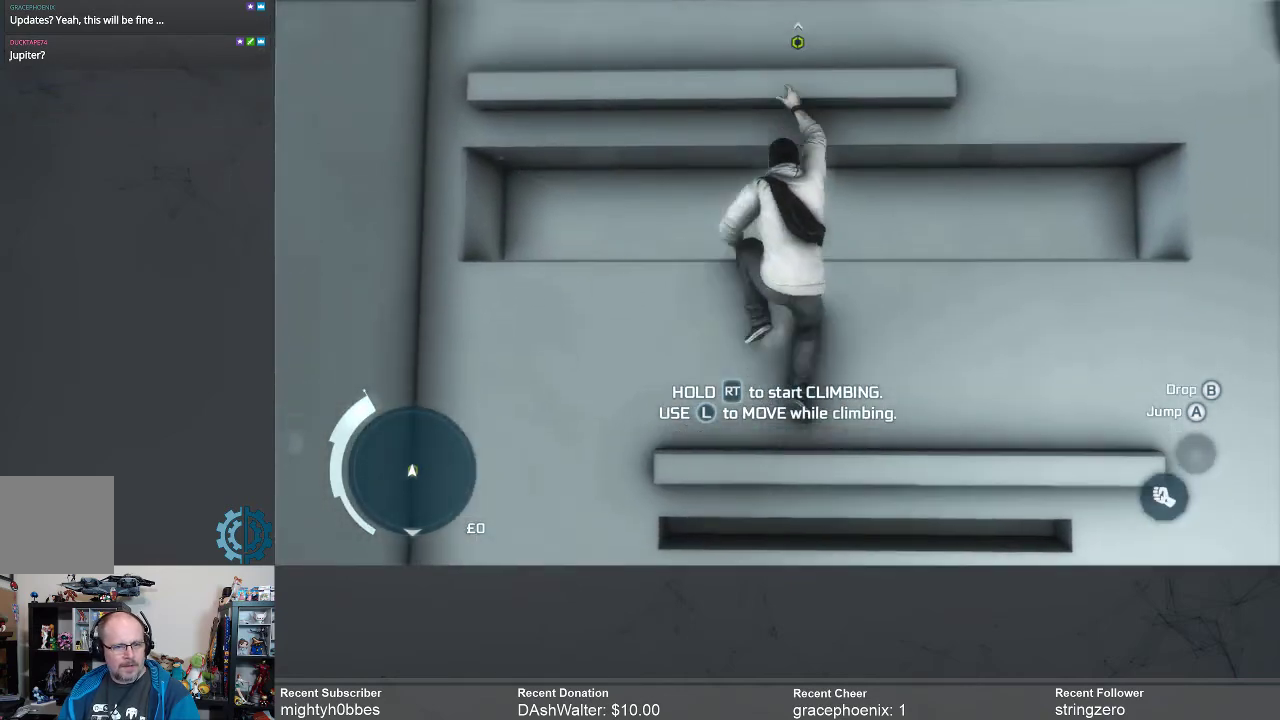
{"buttons": ["R2"], "left_stick": "up", "right_stick": "center", "events": []}
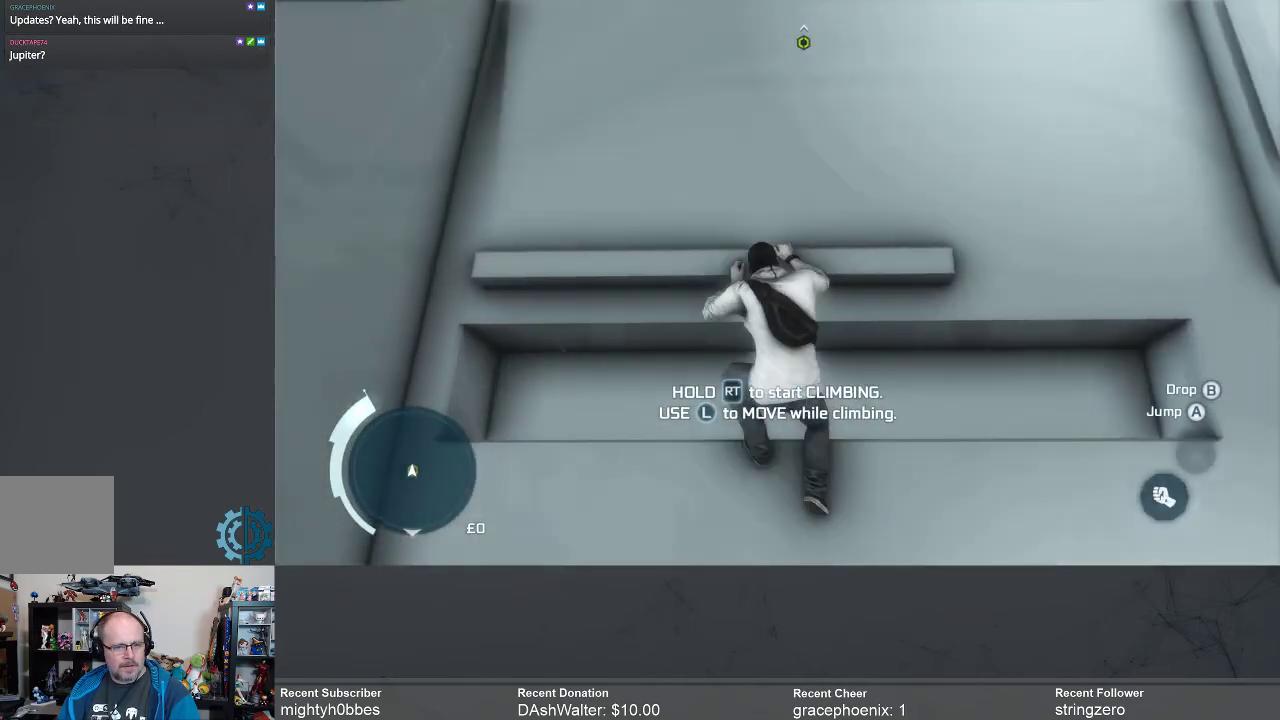
{"buttons": ["R2"], "left_stick": "up", "right_stick": "center", "events": []}
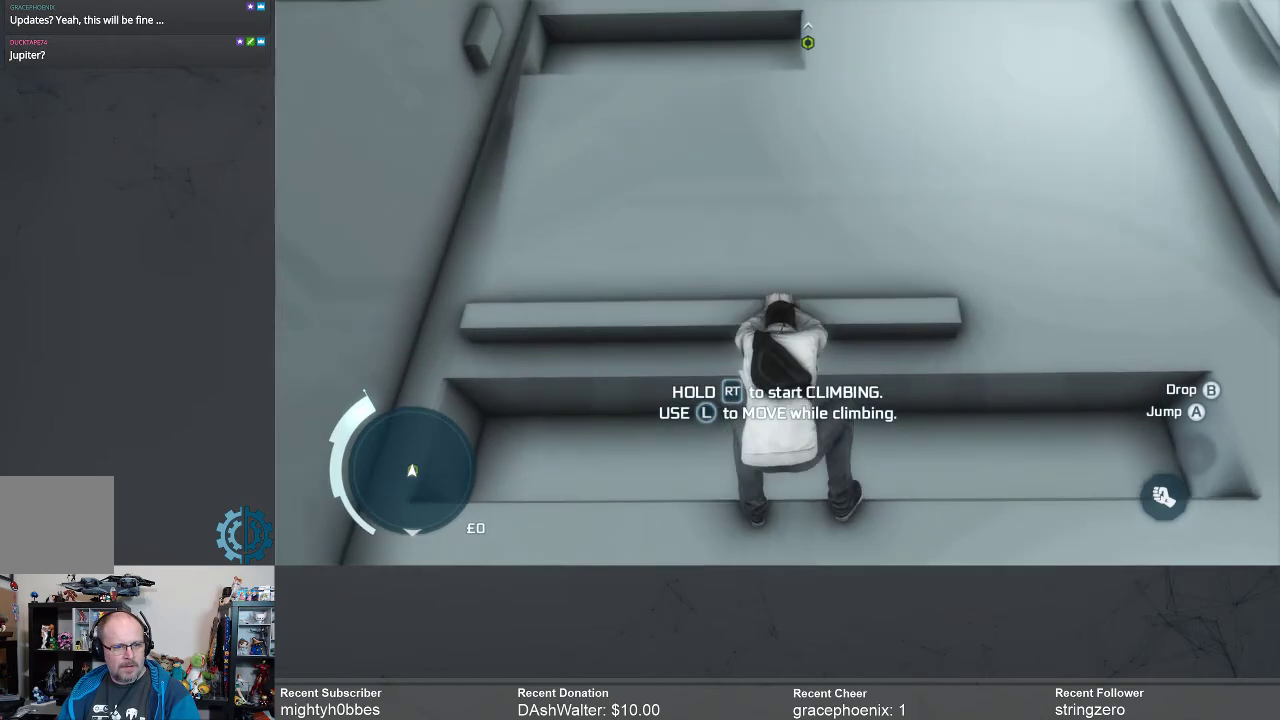
{"buttons": ["R2"], "left_stick": "up", "right_stick": "center", "events": []}
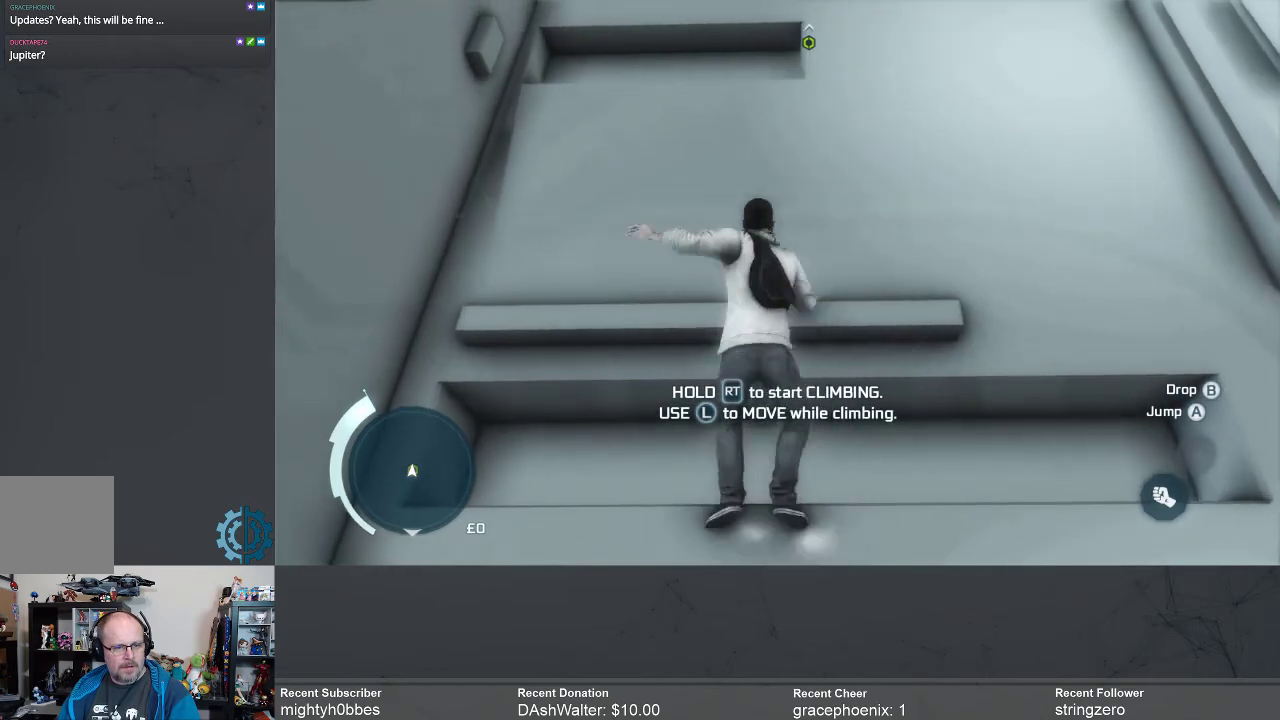
{"buttons": ["R2"], "left_stick": "up", "right_stick": "down", "events": [[467, "right_stick", "down"]]}
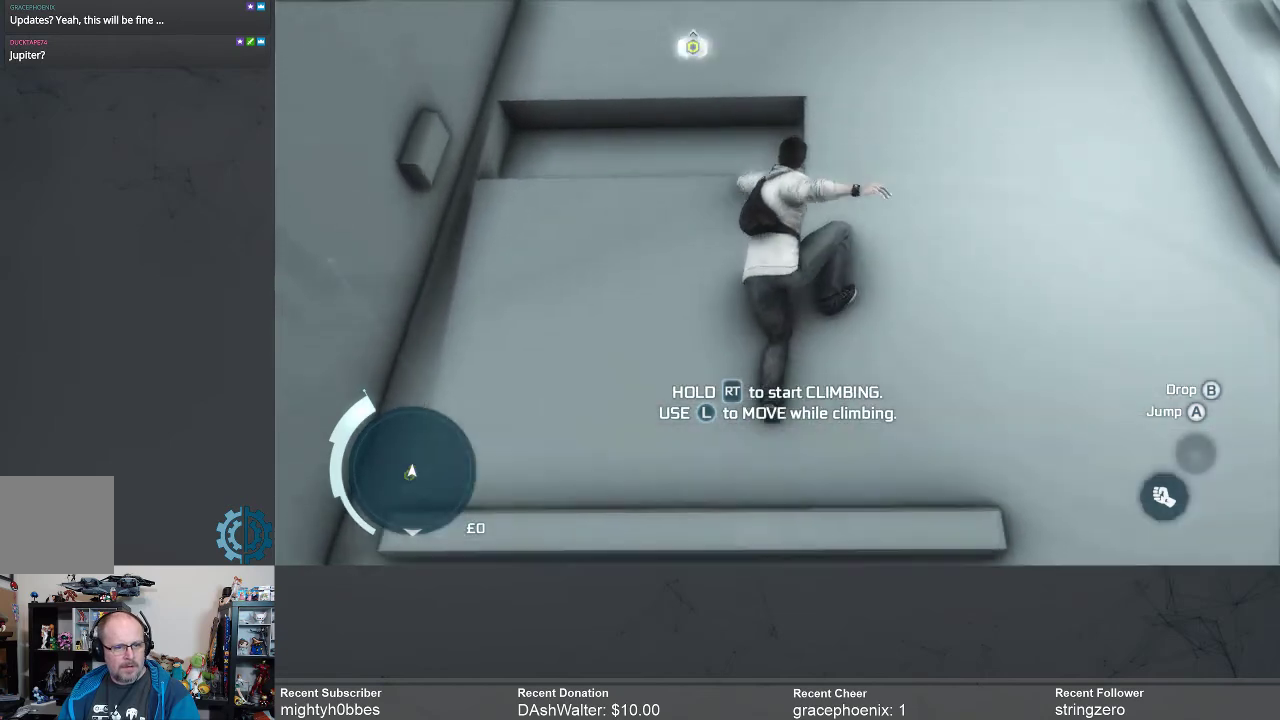
{"buttons": ["R2"], "left_stick": "up-left", "right_stick": "center", "events": [[167, "left_stick", "up-left"], [167, "right_stick", "center"]]}
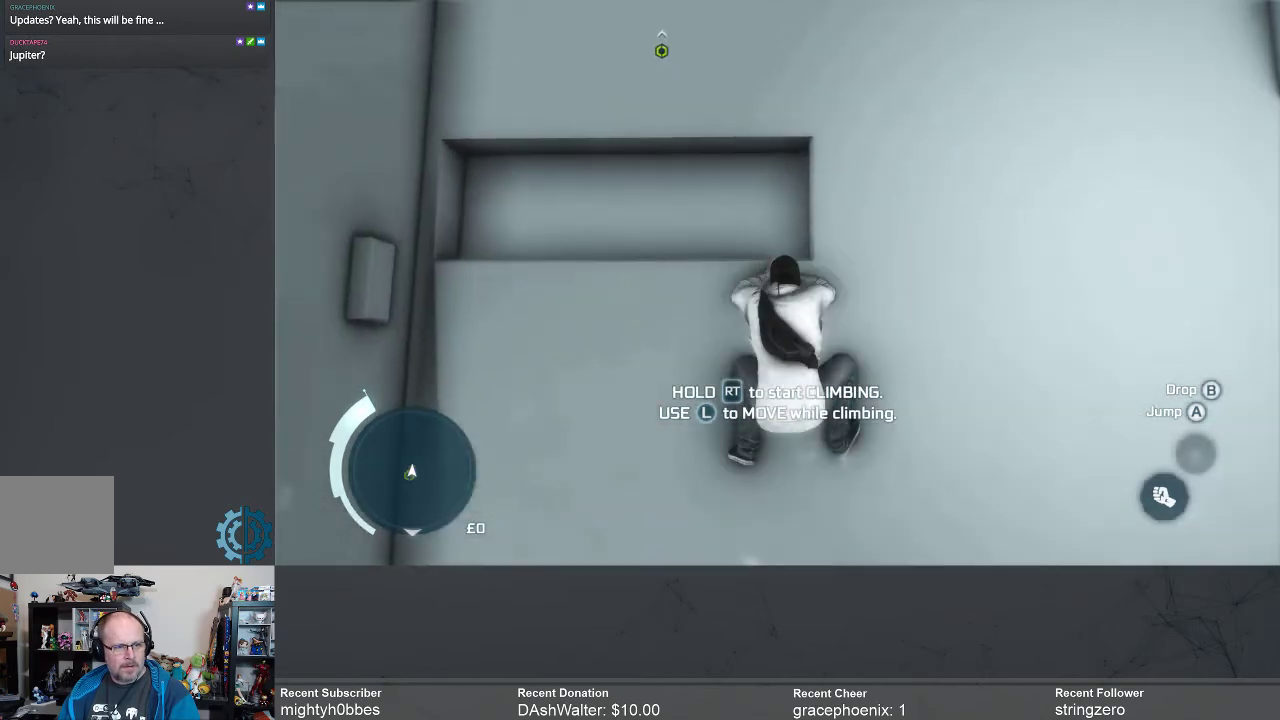
{"buttons": ["R2"], "left_stick": "up-left", "right_stick": "center", "events": []}
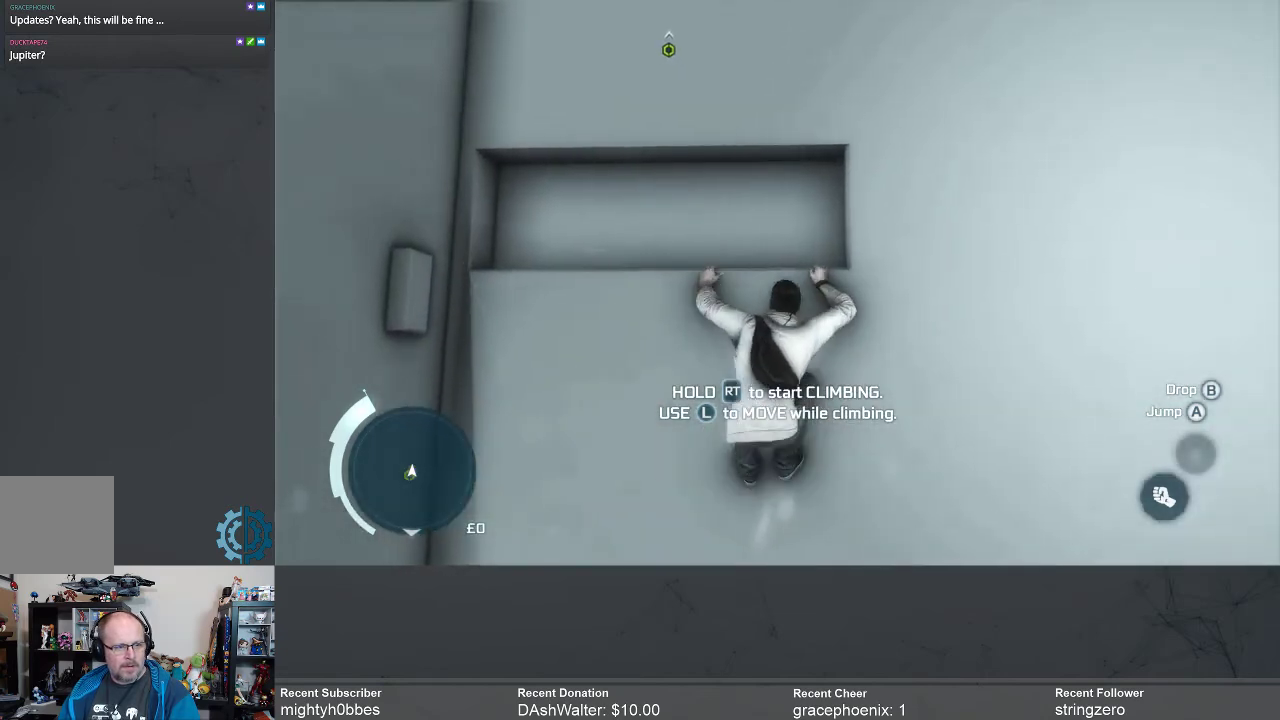
{"buttons": ["R2"], "left_stick": "up", "right_stick": "center", "events": [[467, "left_stick", "up"]]}
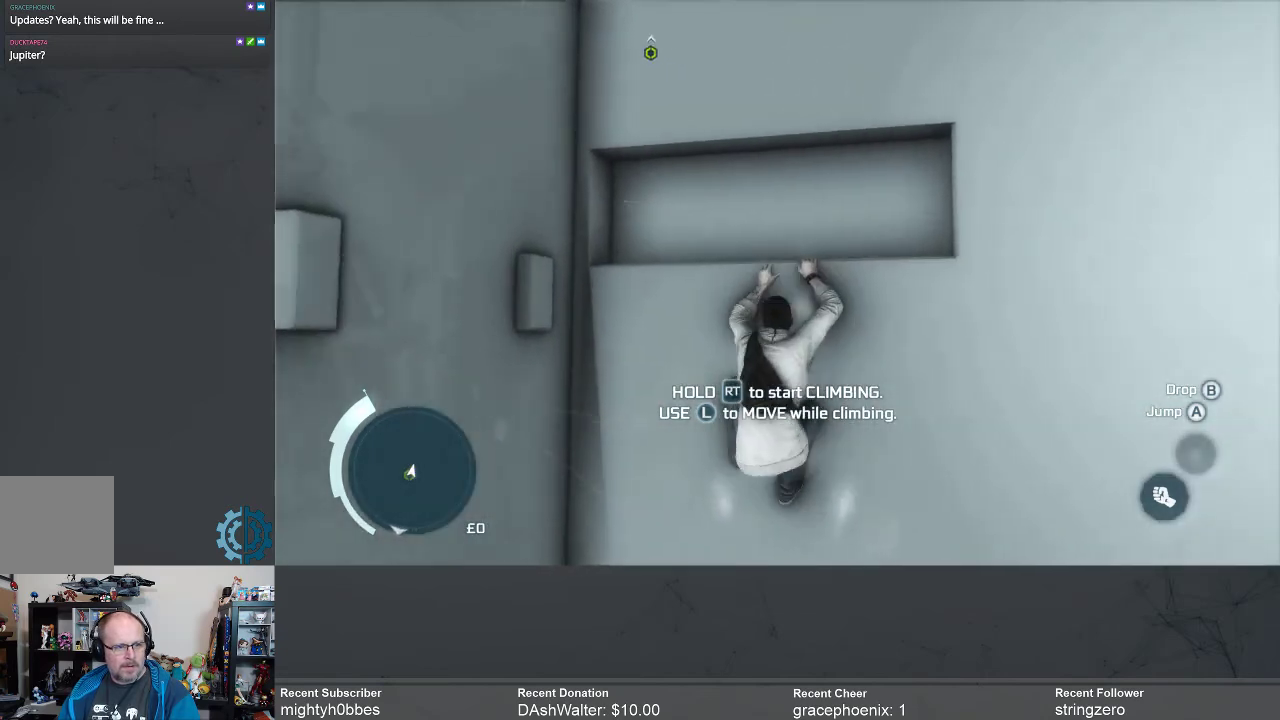
{"buttons": ["R2"], "left_stick": "left", "right_stick": "center", "events": [[300, "left_stick", "up-left"], [400, "left_stick", "left"]]}
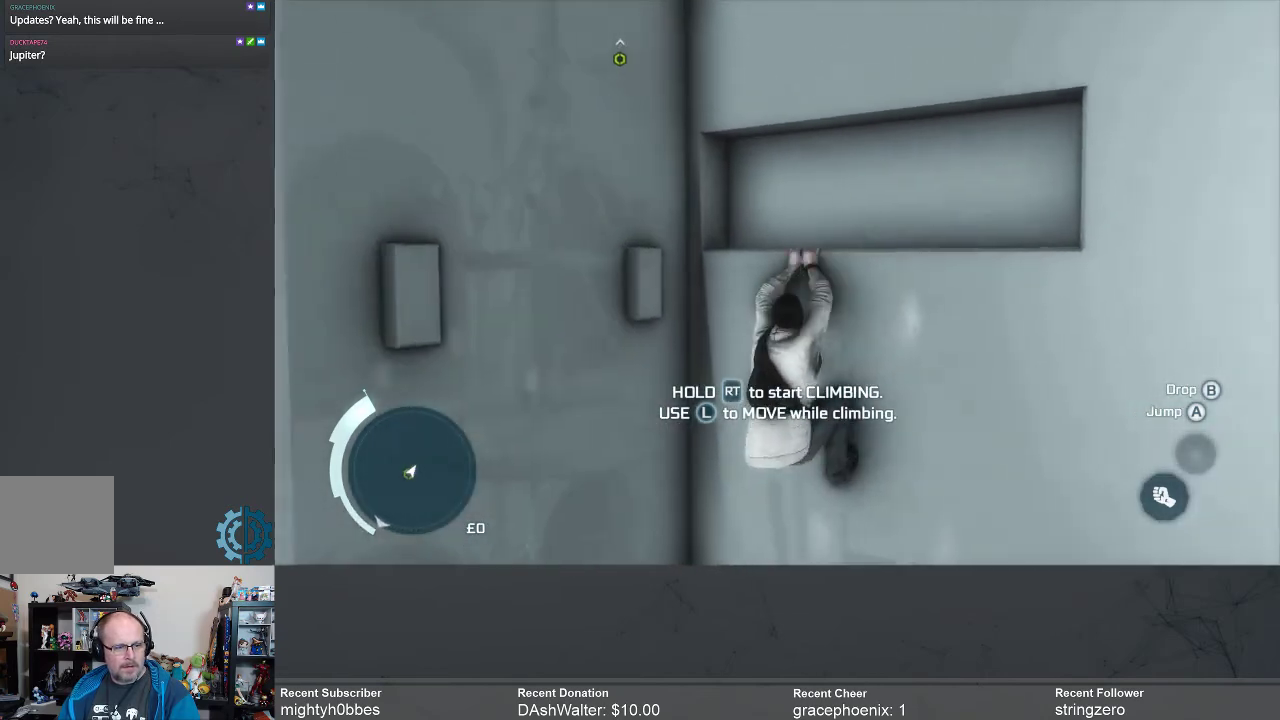
{"buttons": ["R2"], "left_stick": "left", "right_stick": "center", "events": []}
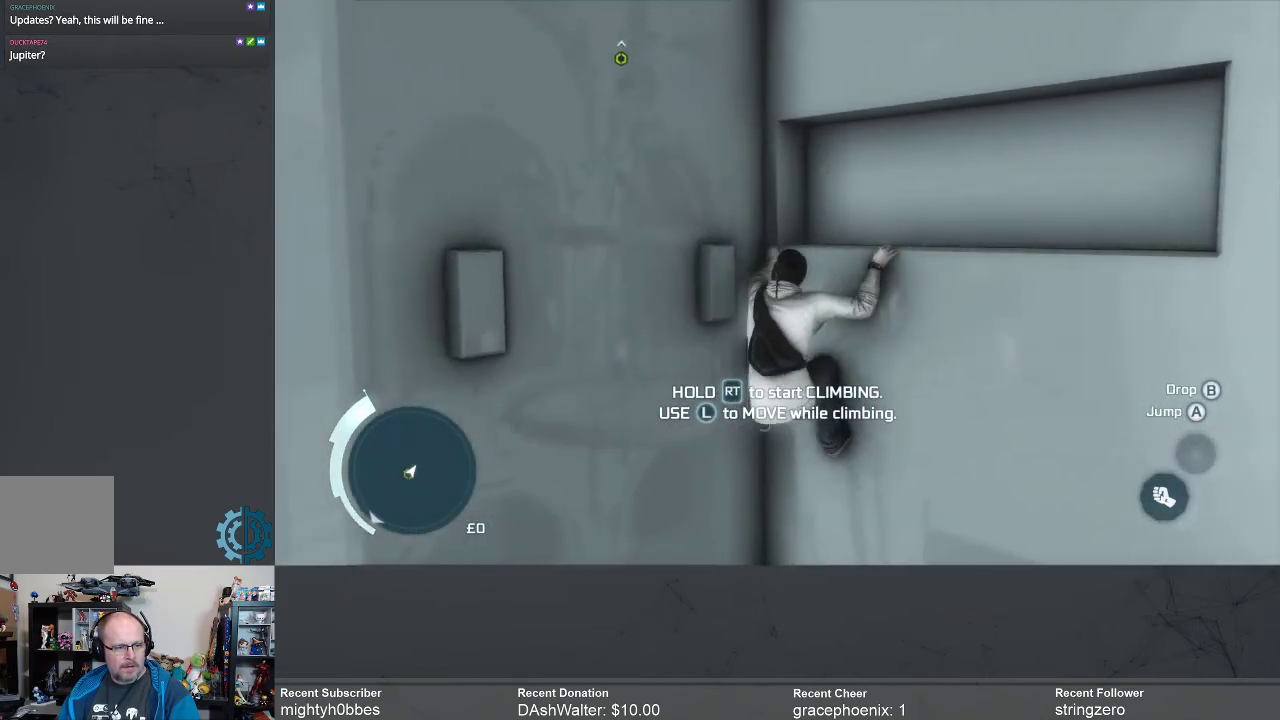
{"buttons": ["R2"], "left_stick": "left", "right_stick": "up-left", "events": [[367, "right_stick", "left"], [500, "right_stick", "up-left"]]}
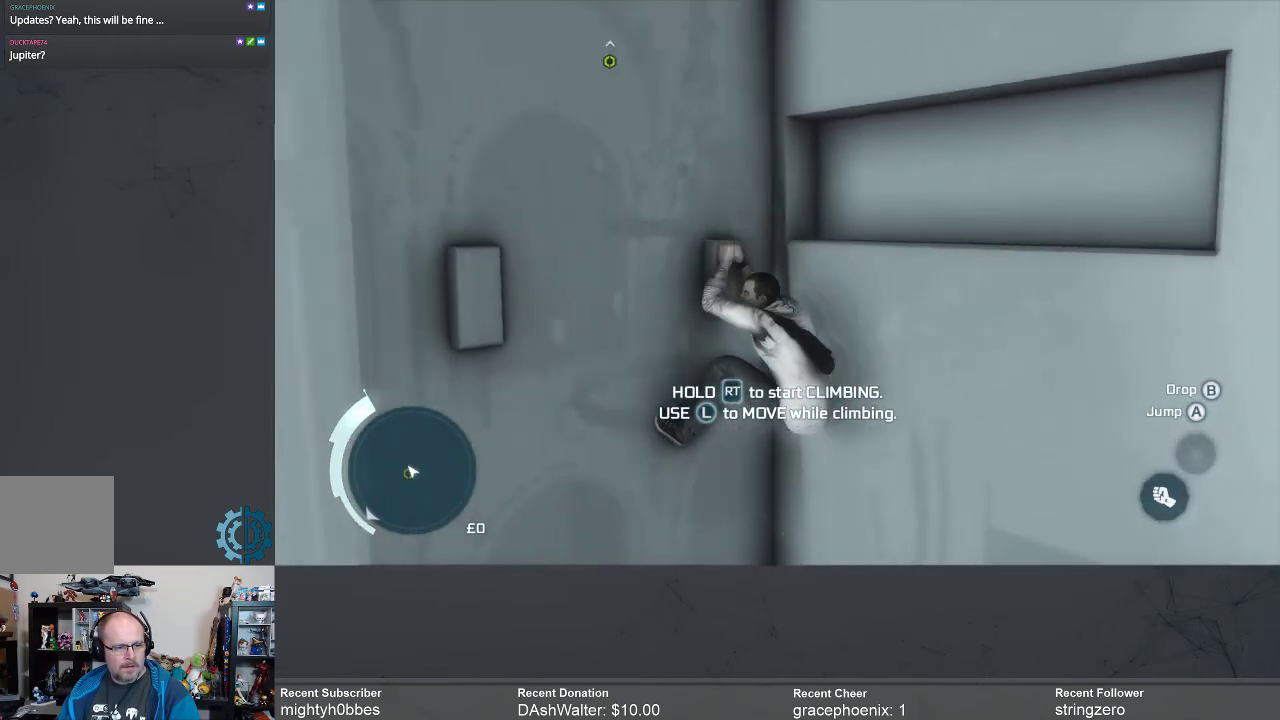
{"buttons": ["R2"], "left_stick": "left", "right_stick": "center", "events": [[67, "left_stick", "up-left"], [133, "right_stick", "center"], [467, "left_stick", "left"]]}
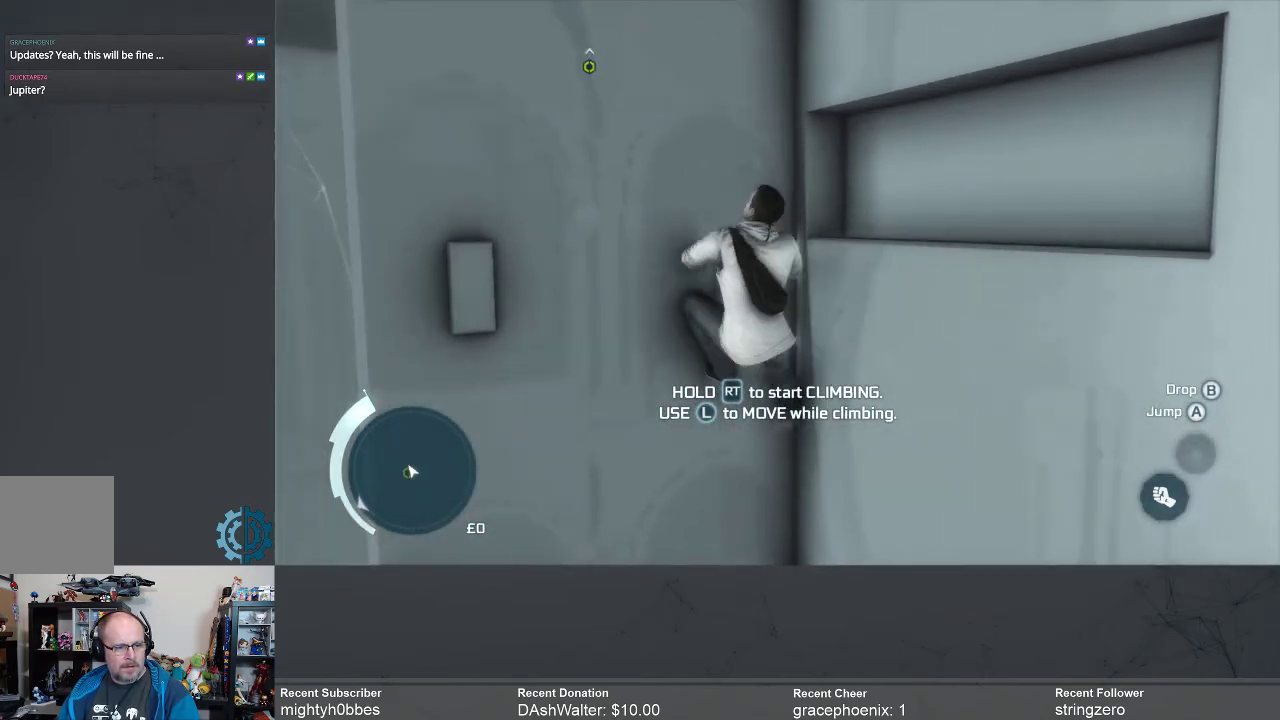
{"buttons": ["R2"], "left_stick": "up-left", "right_stick": "center", "events": [[467, "left_stick", "up-left"]]}
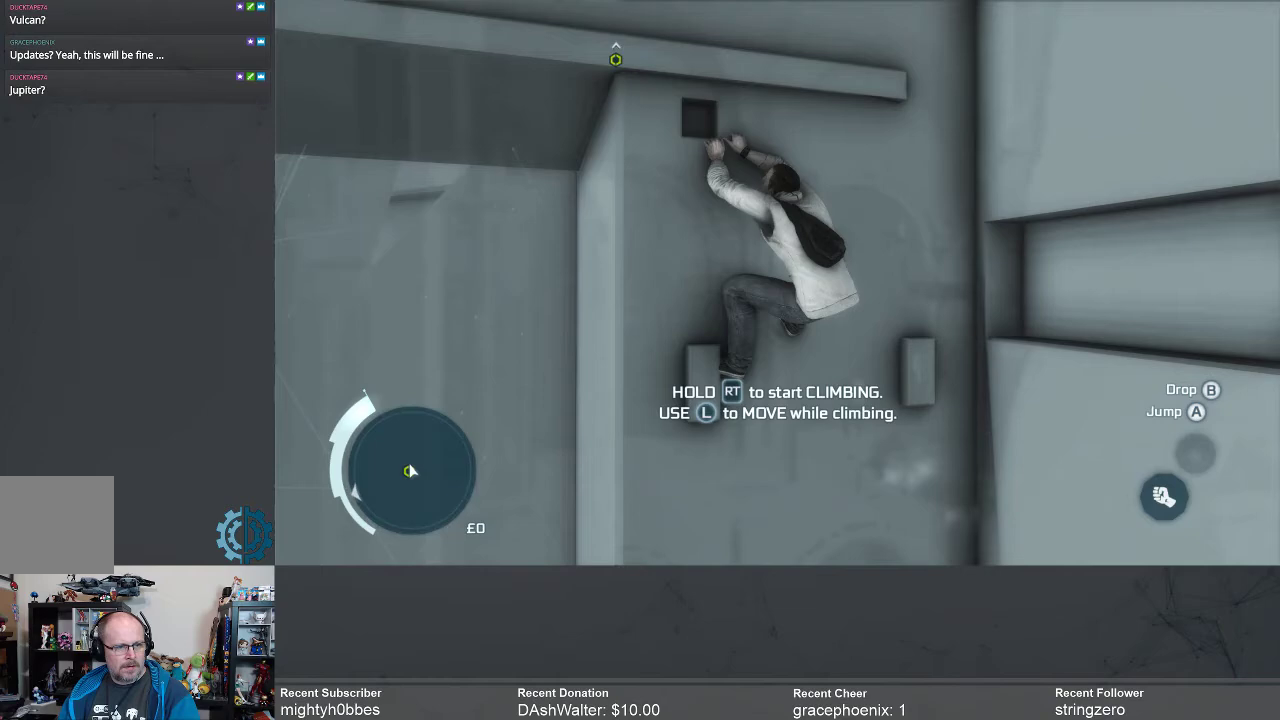
{"buttons": ["R2"], "left_stick": "up", "right_stick": "center", "events": [[100, "left_stick", "up"]]}
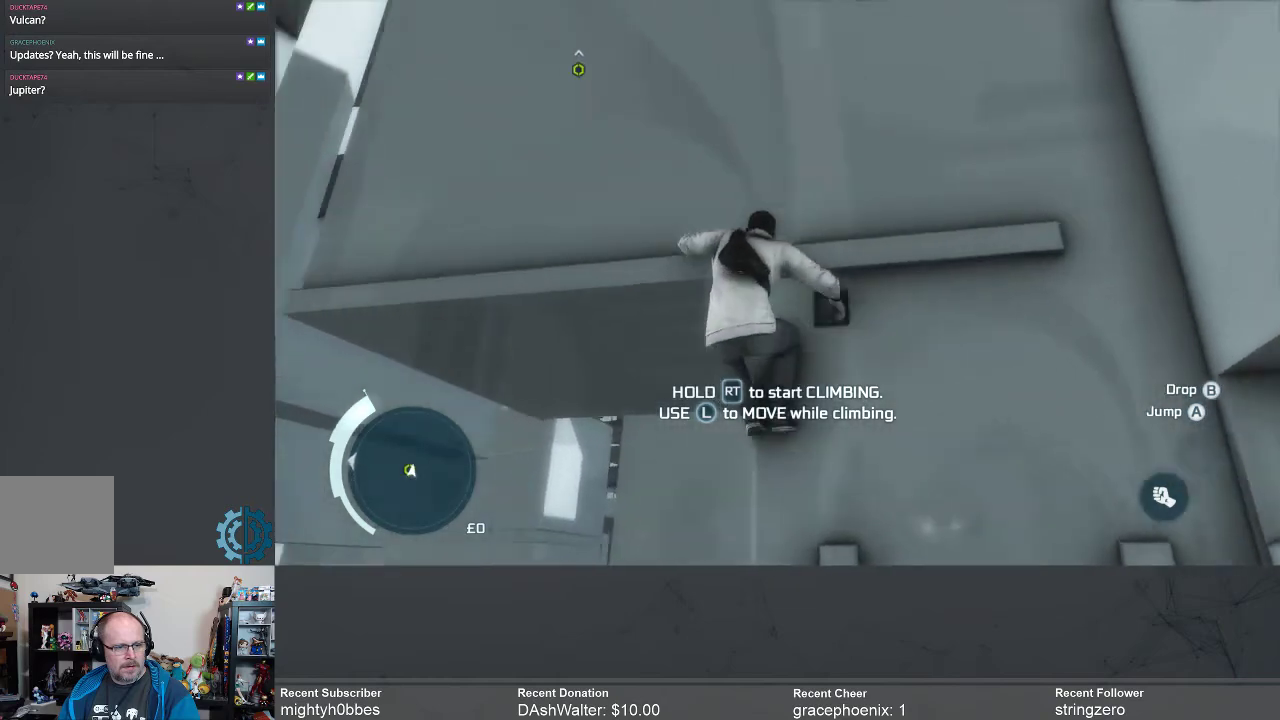
{"buttons": ["R2"], "left_stick": "up", "right_stick": "center", "events": []}
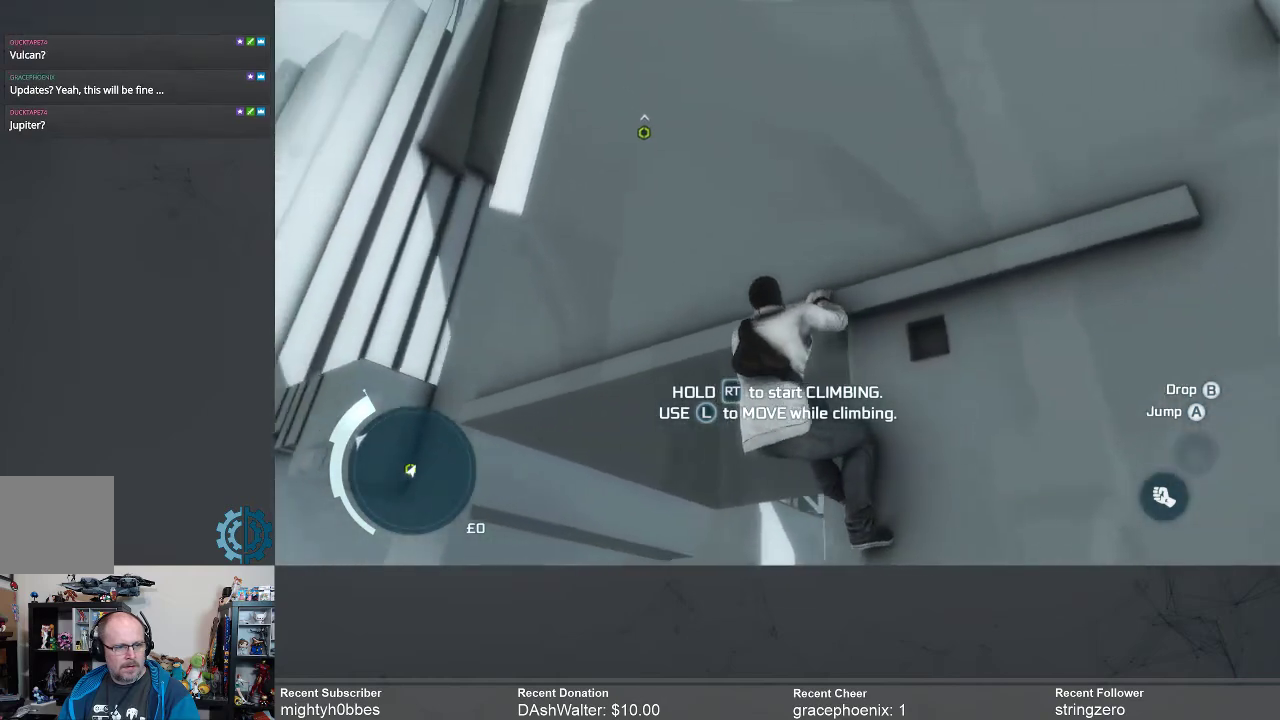
{"buttons": ["R2"], "left_stick": "left", "right_stick": "center", "events": [[233, "left_stick", "up-left"], [233, "right_stick", "right"], [400, "left_stick", "left"], [467, "right_stick", "center"]]}
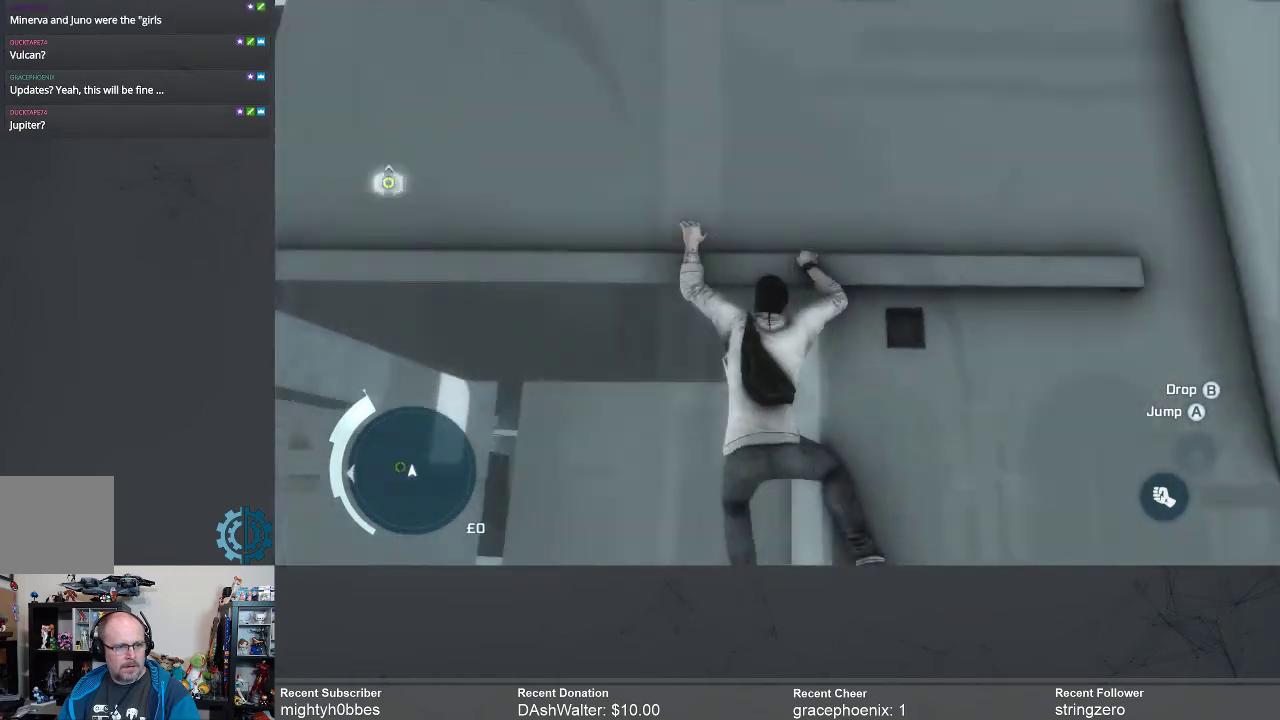
{"buttons": ["R2"], "left_stick": "left", "right_stick": "center", "events": []}
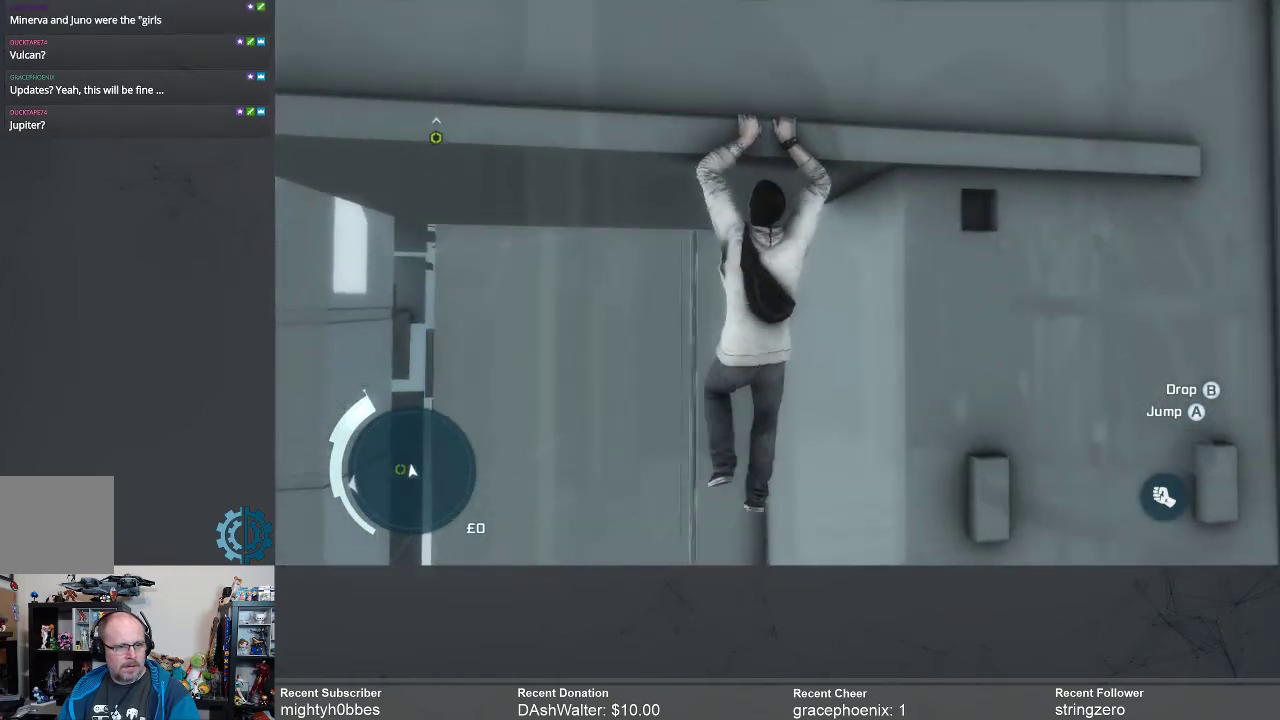
{"buttons": ["R2"], "left_stick": "left", "right_stick": "center", "events": []}
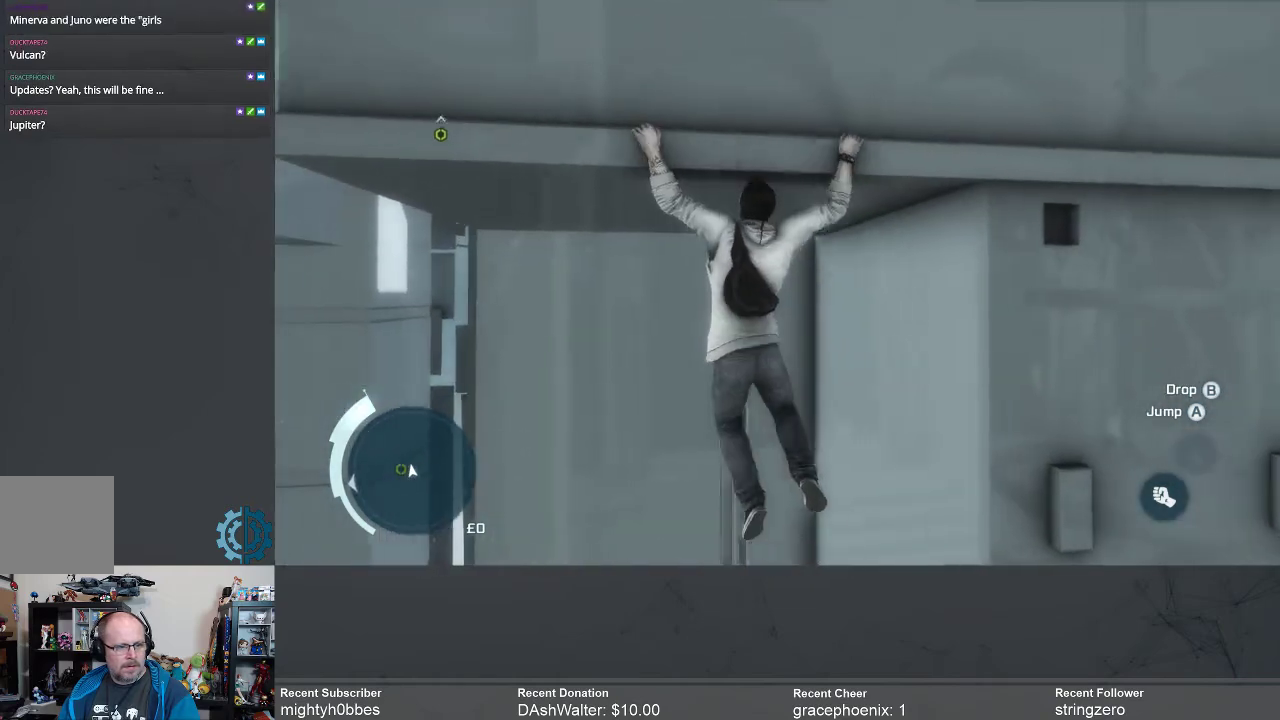
{"buttons": ["R2"], "left_stick": "left", "right_stick": "center", "events": []}
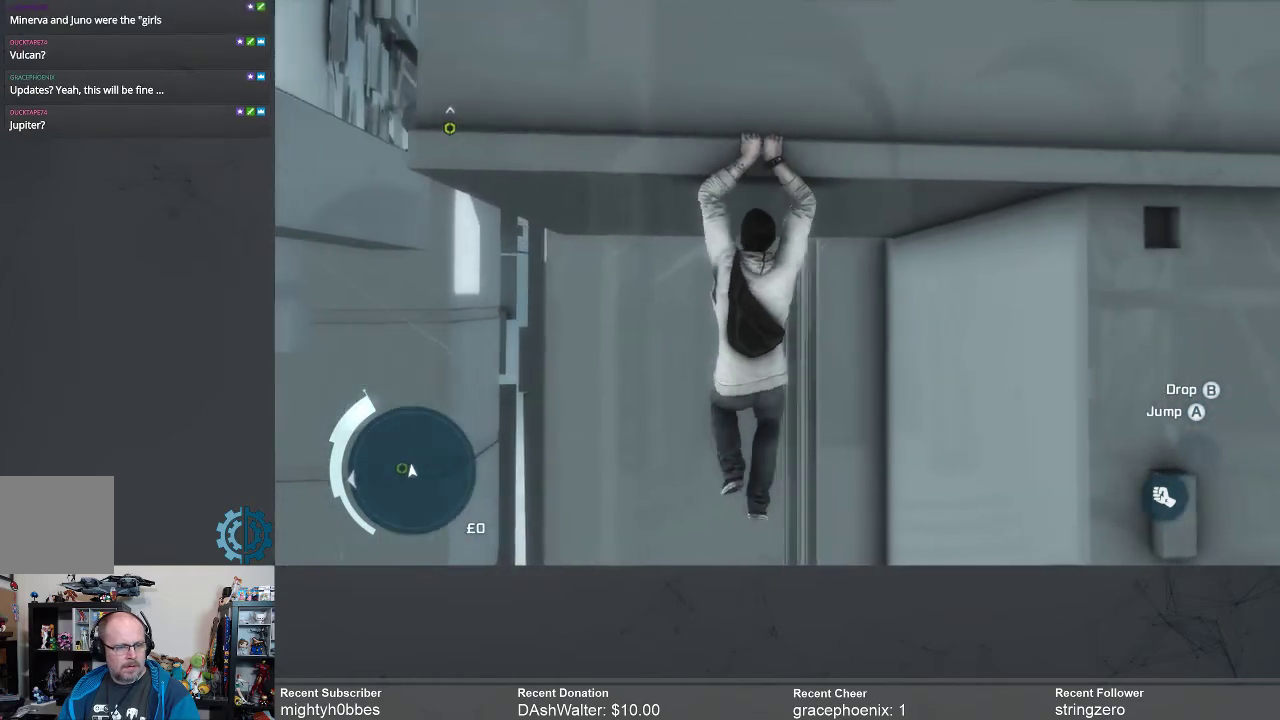
{"buttons": ["R2"], "left_stick": "left", "right_stick": "right", "events": [[467, "right_stick", "right"]]}
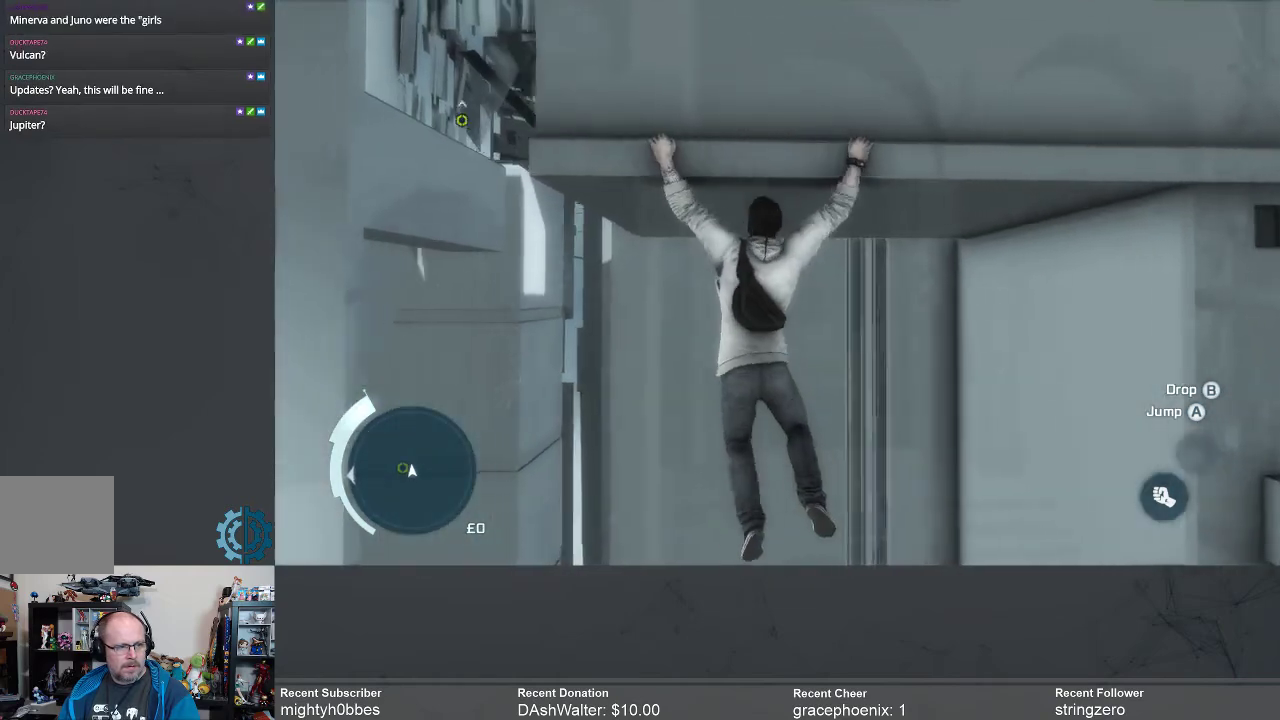
{"buttons": ["R2"], "left_stick": "left", "right_stick": "center", "events": [[133, "right_stick", "center"]]}
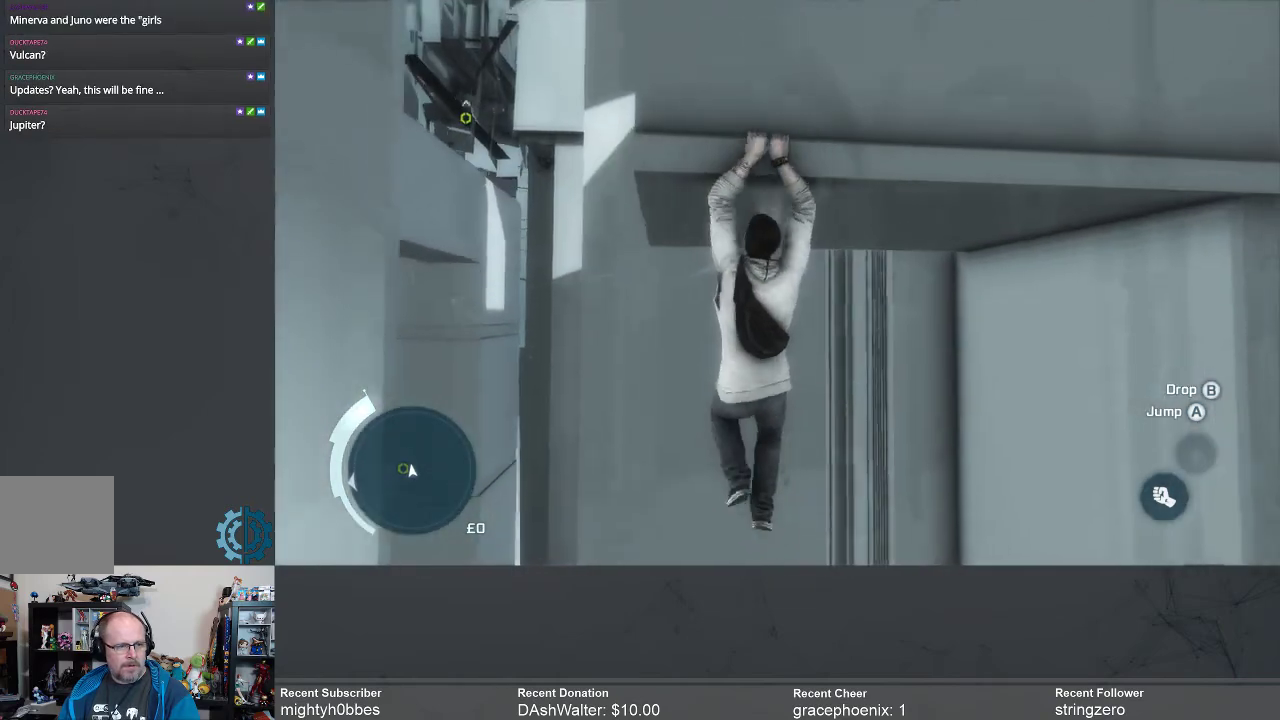
{"buttons": ["R2"], "left_stick": "left", "right_stick": "right", "events": [[67, "right_stick", "right"], [200, "right_stick", "center"], [400, "right_stick", "right"]]}
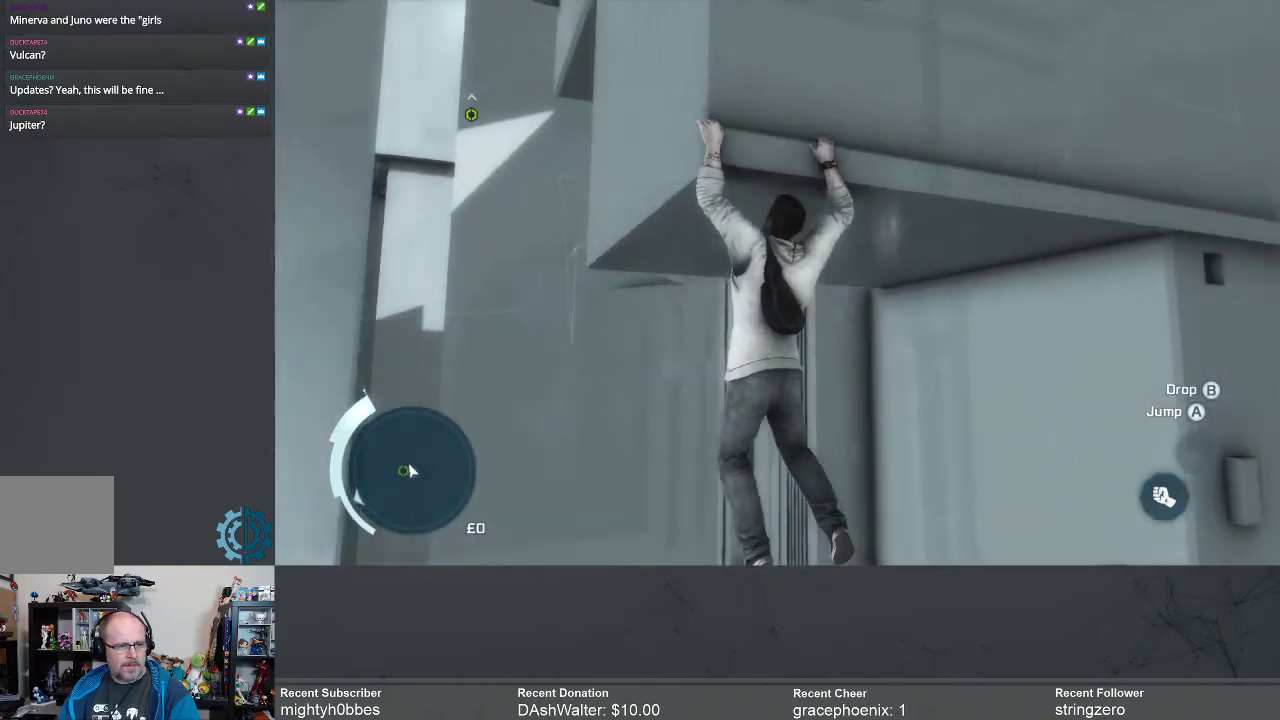
{"buttons": ["R2"], "left_stick": "left", "right_stick": "up-right", "events": [[33, "right_stick", "center"], [500, "right_stick", "up-right"]]}
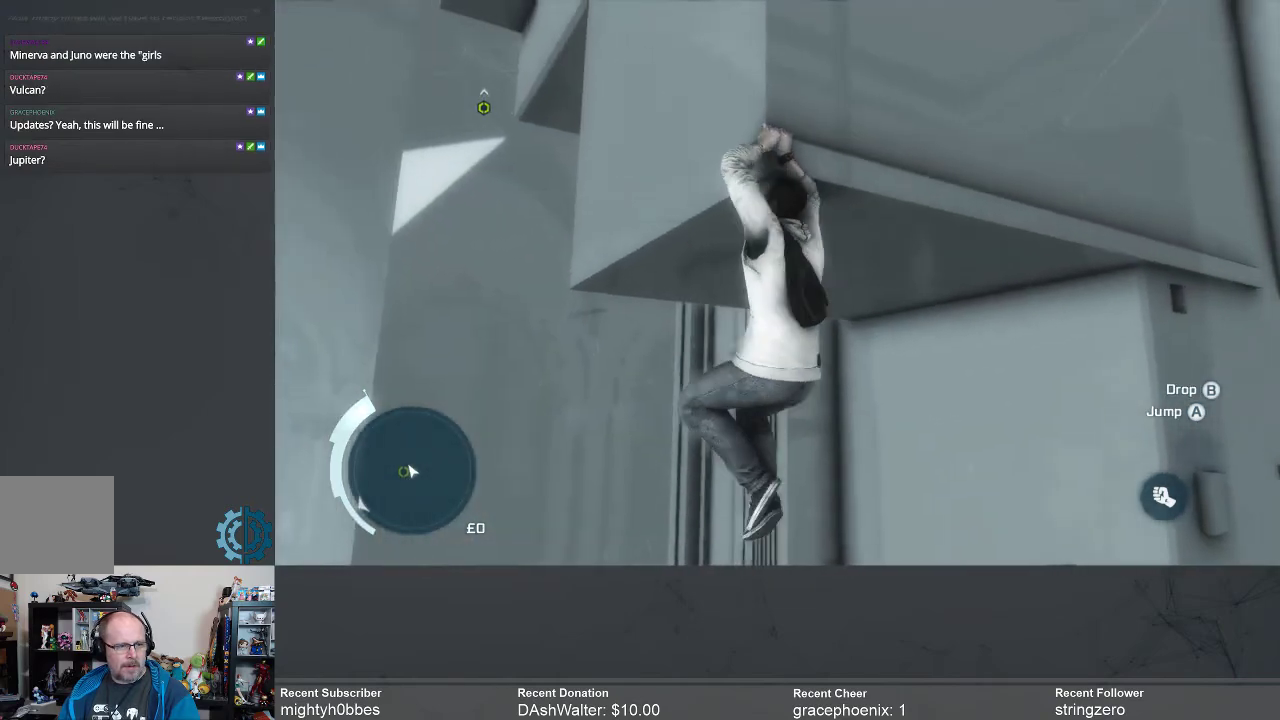
{"buttons": ["R2"], "left_stick": "left", "right_stick": "down-left", "events": [[200, "right_stick", "center"], [500, "right_stick", "down-left"]]}
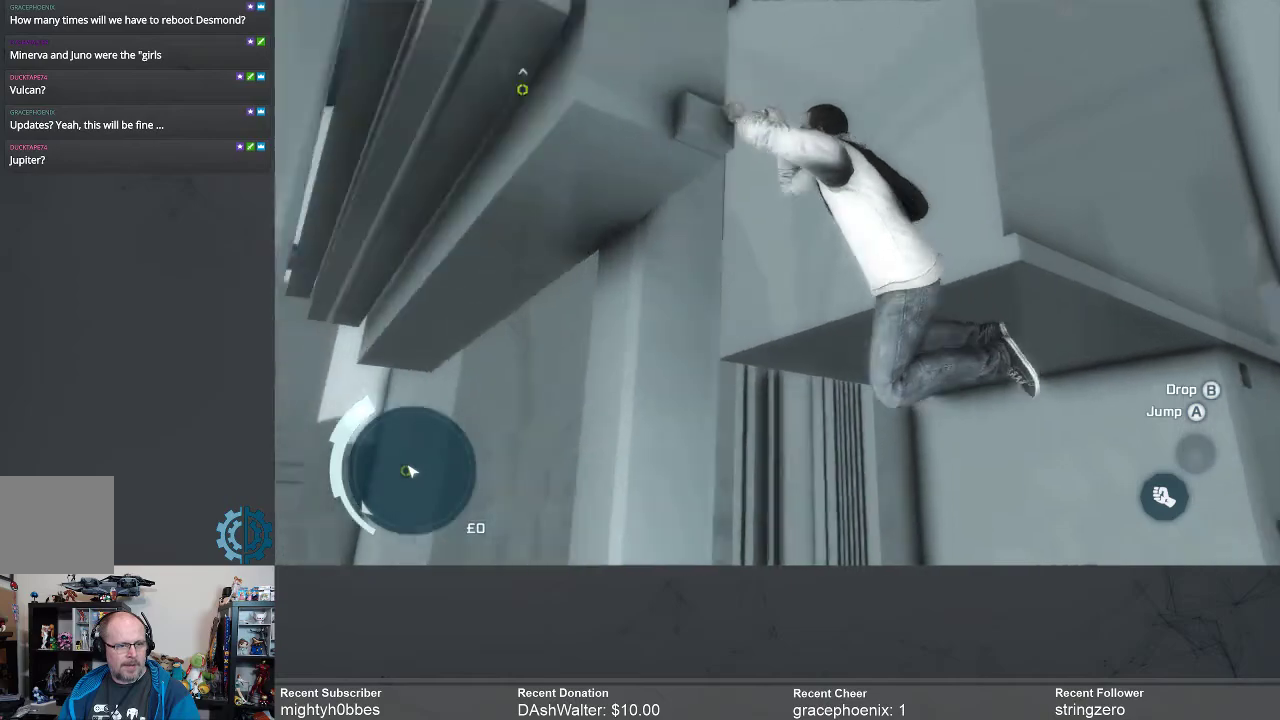
{"buttons": ["R2"], "left_stick": "center", "right_stick": "center", "events": [[200, "right_stick", "center"], [500, "left_stick", "center"]]}
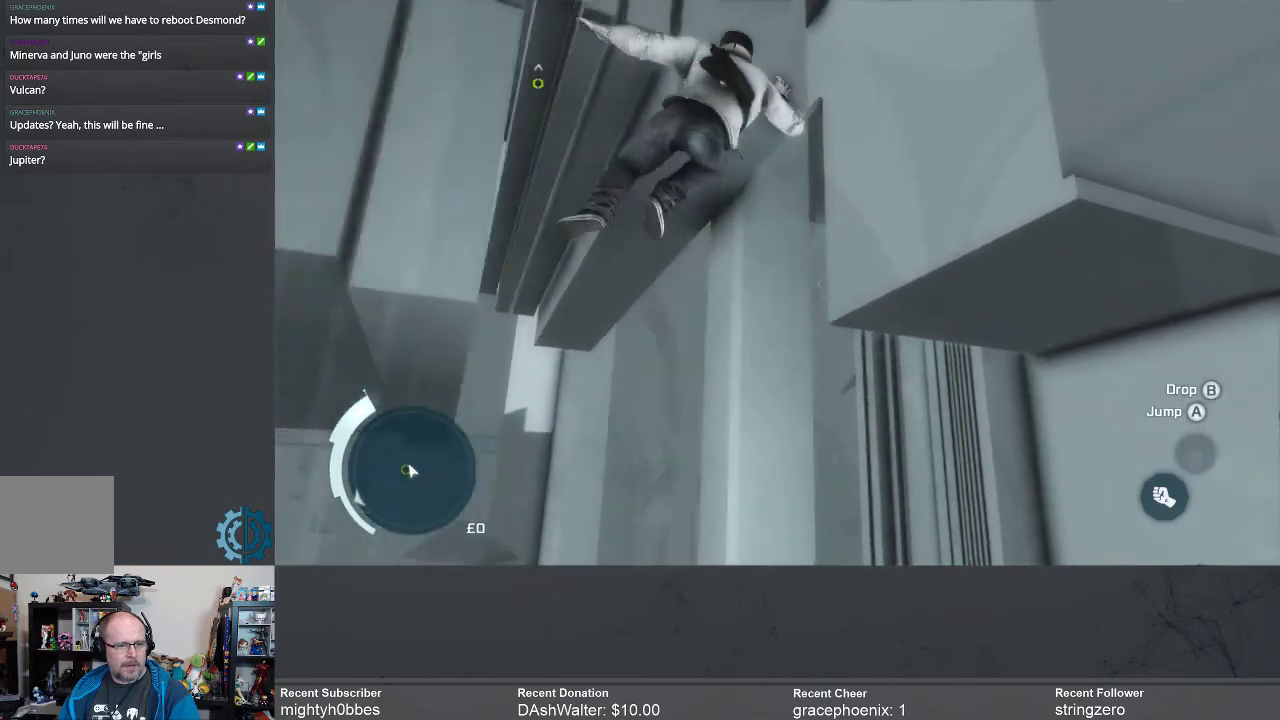
{"buttons": ["R2"], "left_stick": "center", "right_stick": "center", "events": [[167, "right_stick", "left"], [400, "right_stick", "center"]]}
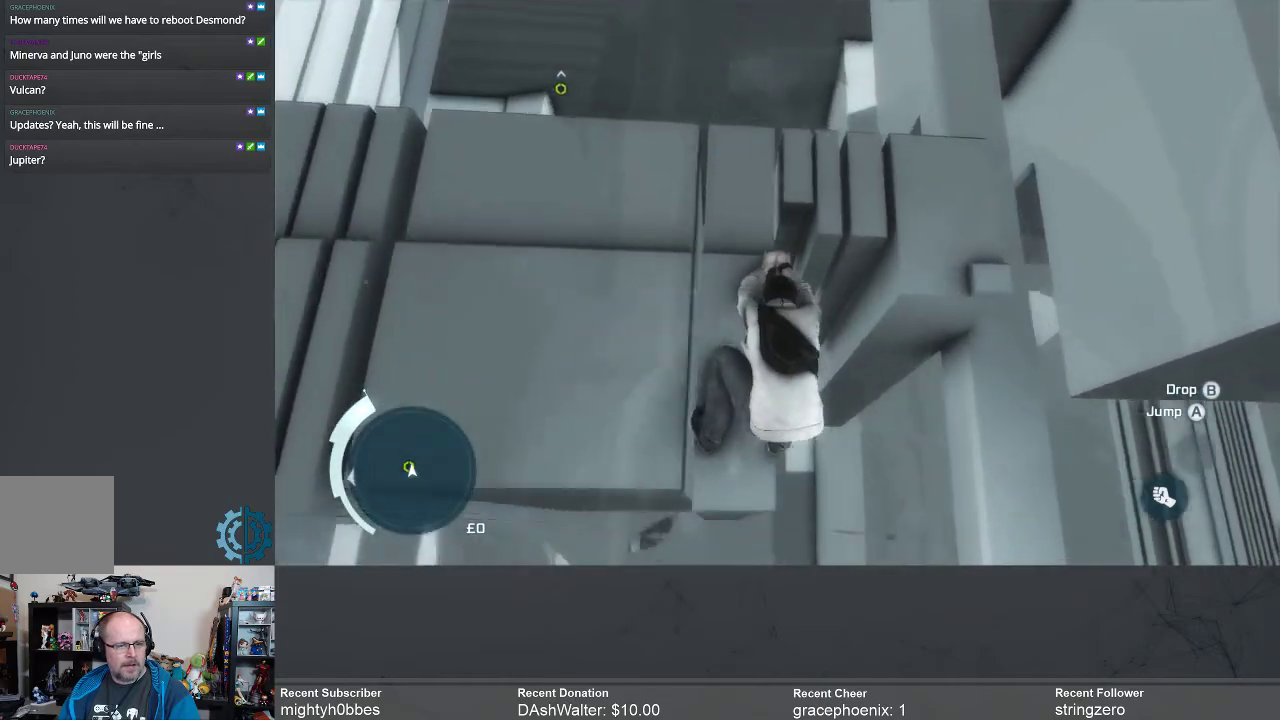
{"buttons": ["R2"], "left_stick": "up", "right_stick": "center", "events": [[100, "left_stick", "left"], [233, "left_stick", "up-left"], [400, "left_stick", "up"]]}